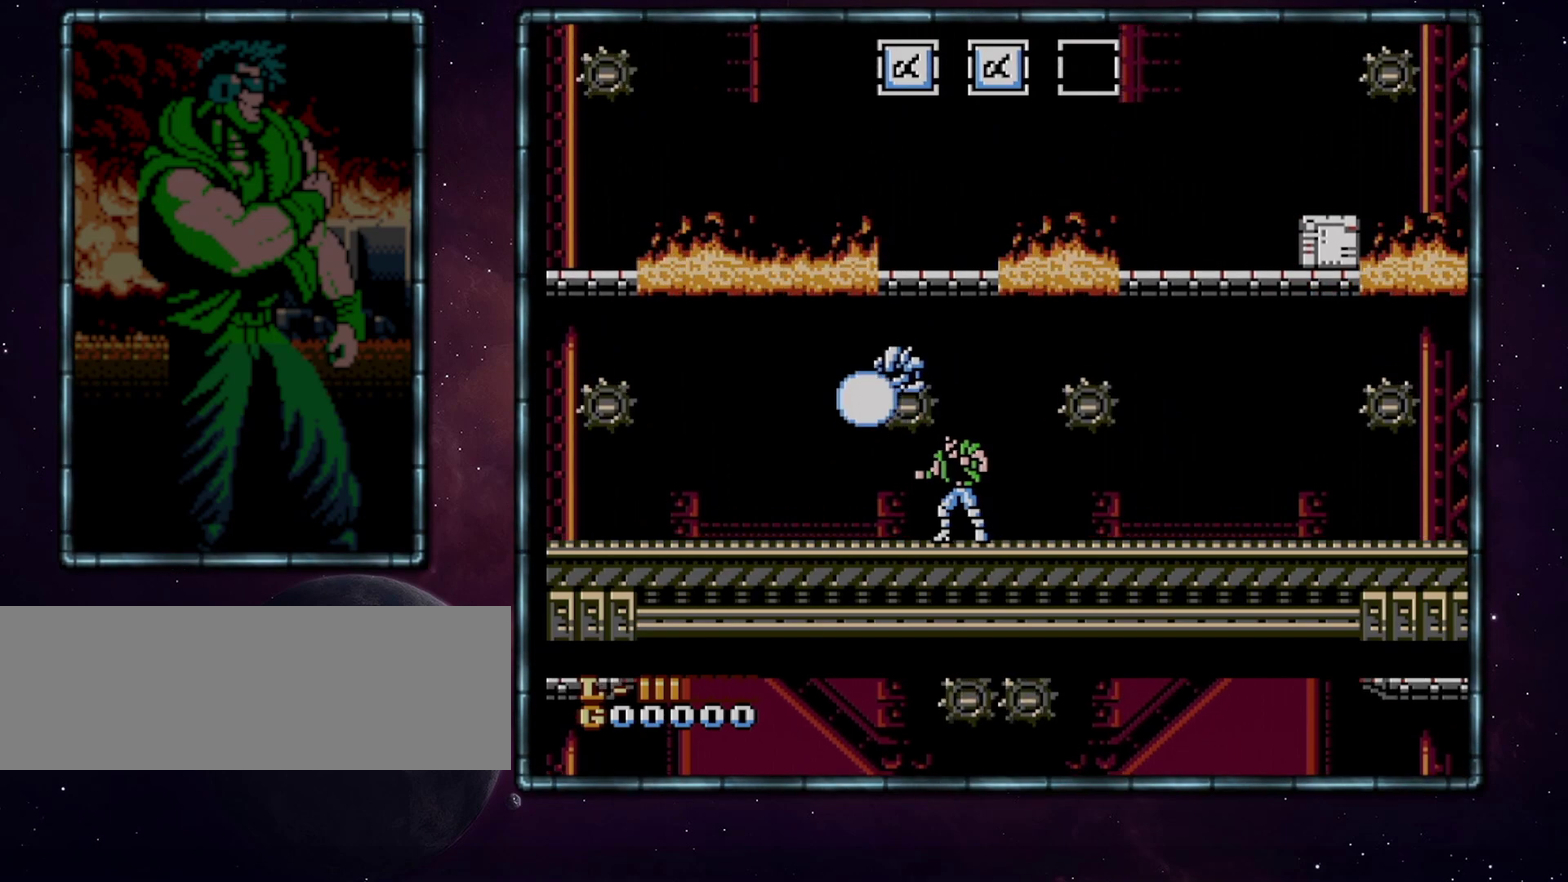
Gameplay with a controller (Nintendo layout); each line is a JSON object with the inputs held at the frame after it. "events" lists button and stick changes between this image and that frame as [ms after this image, input, new state], when the widget could be followed in between. Not read: L3 R3.
{"buttons": ["A"], "events": [[400, "A", "down"]]}
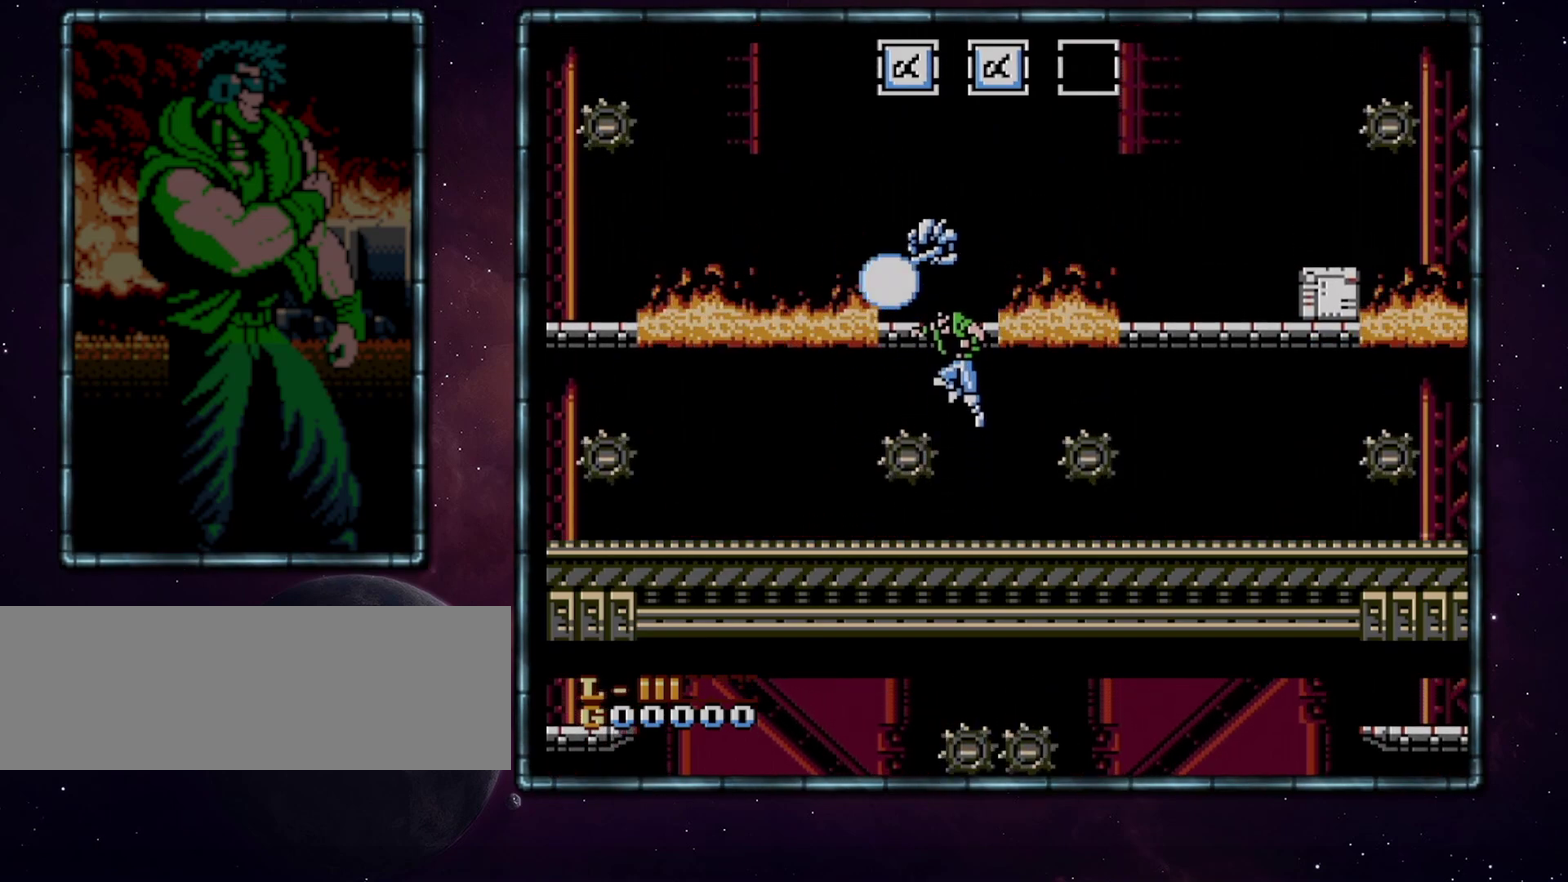
{"buttons": ["A", "DPAD_DOWN", "DPAD_RIGHT"], "events": [[83, "DPAD_LEFT", "down"], [283, "DPAD_LEFT", "up"], [300, "A", "up"], [300, "DPAD_RIGHT", "down"], [367, "DPAD_DOWN", "down"], [400, "A", "down"]]}
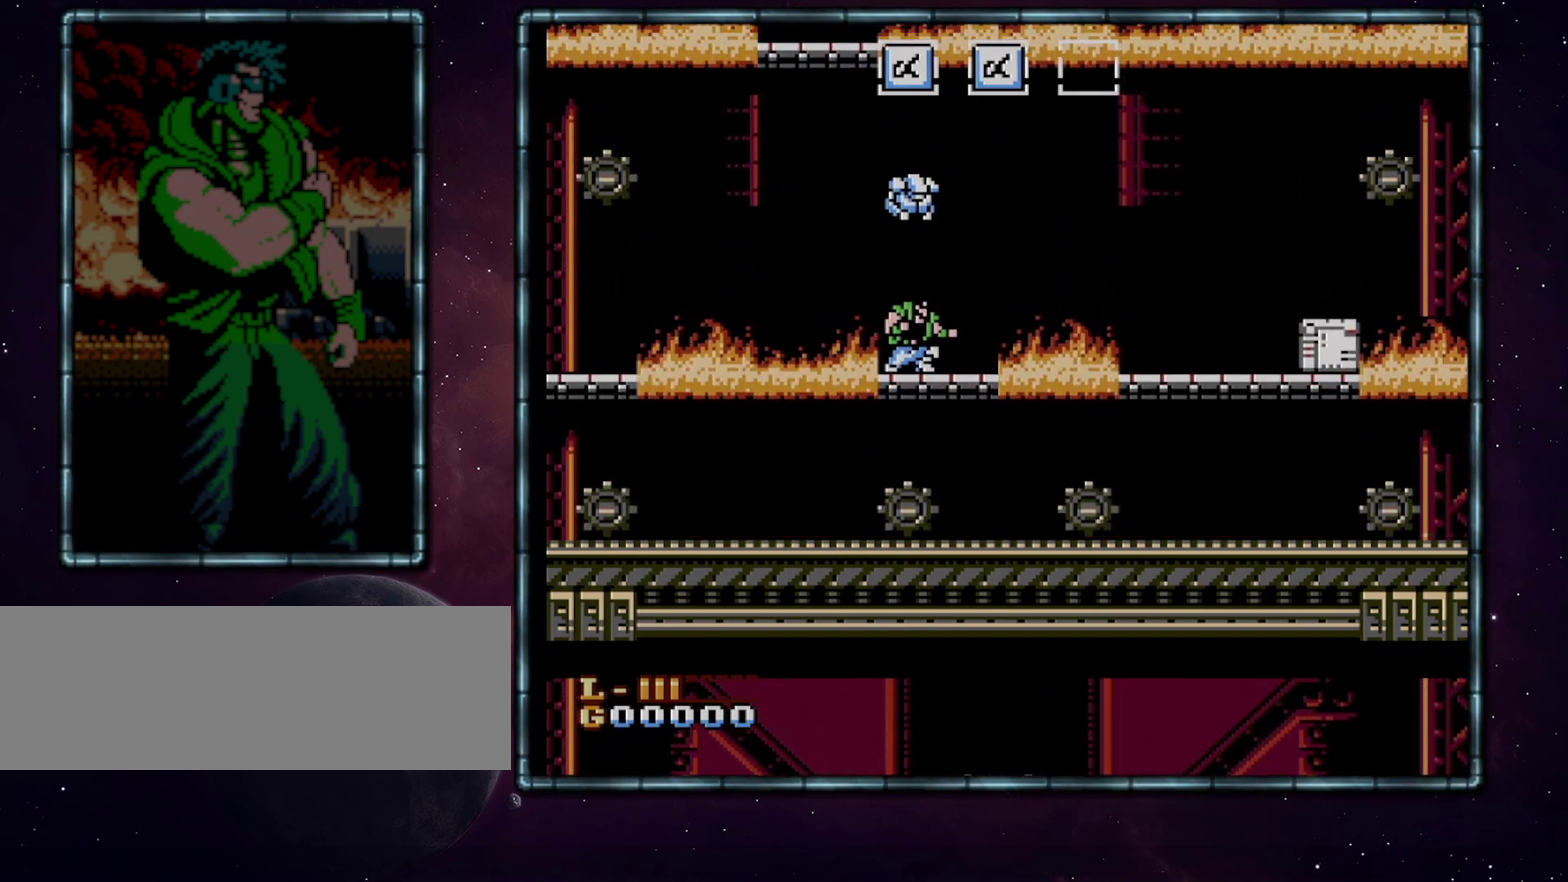
{"buttons": ["A", "DPAD_DOWN", "DPAD_RIGHT"], "events": []}
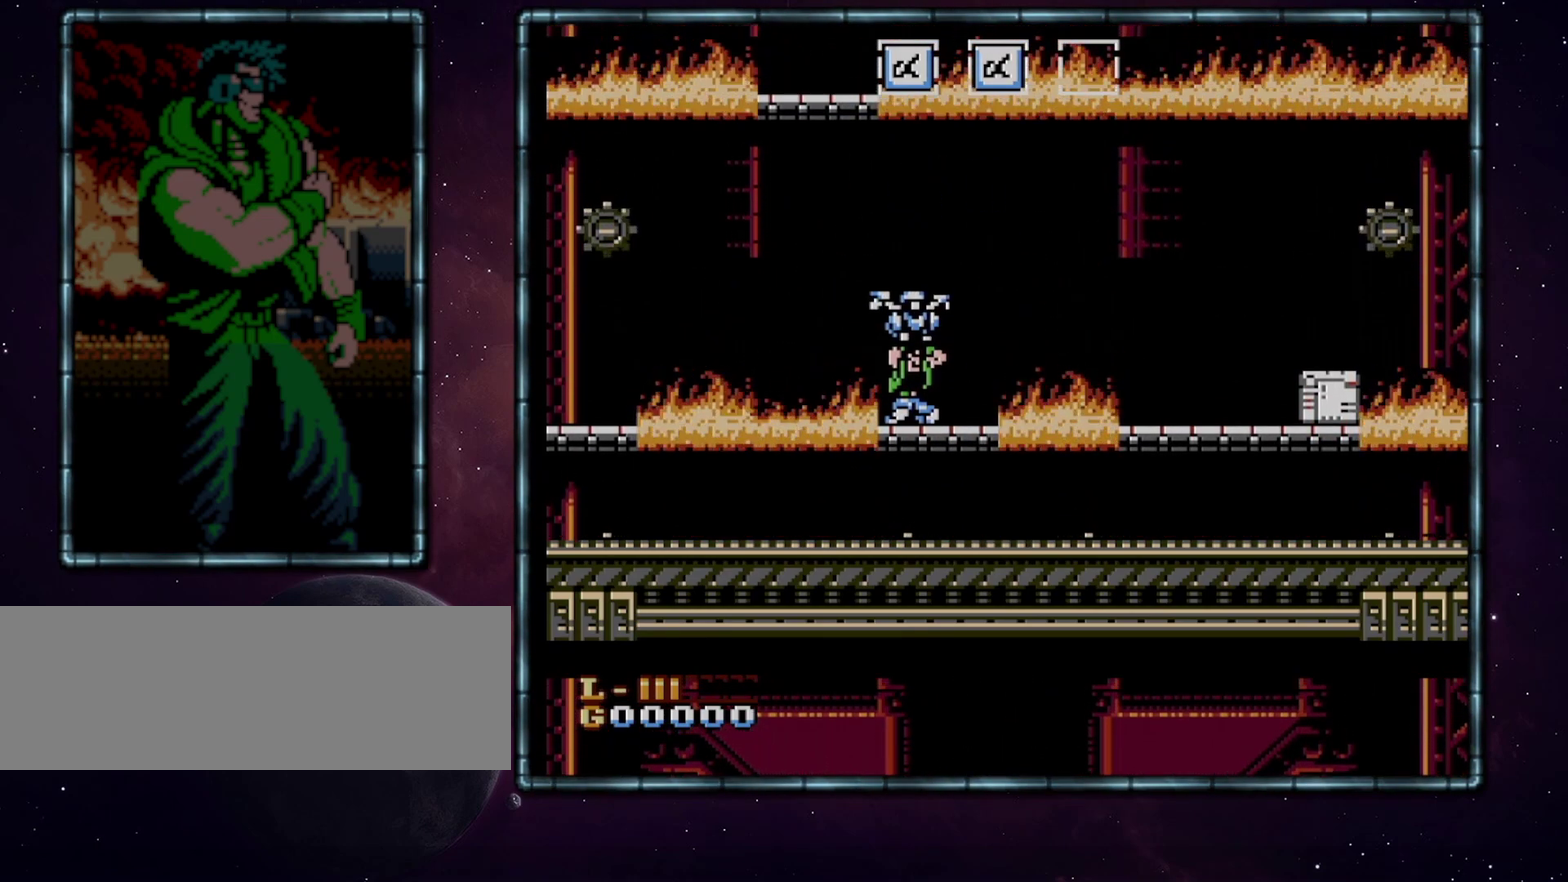
{"buttons": ["A", "DPAD_DOWN", "DPAD_RIGHT"], "events": []}
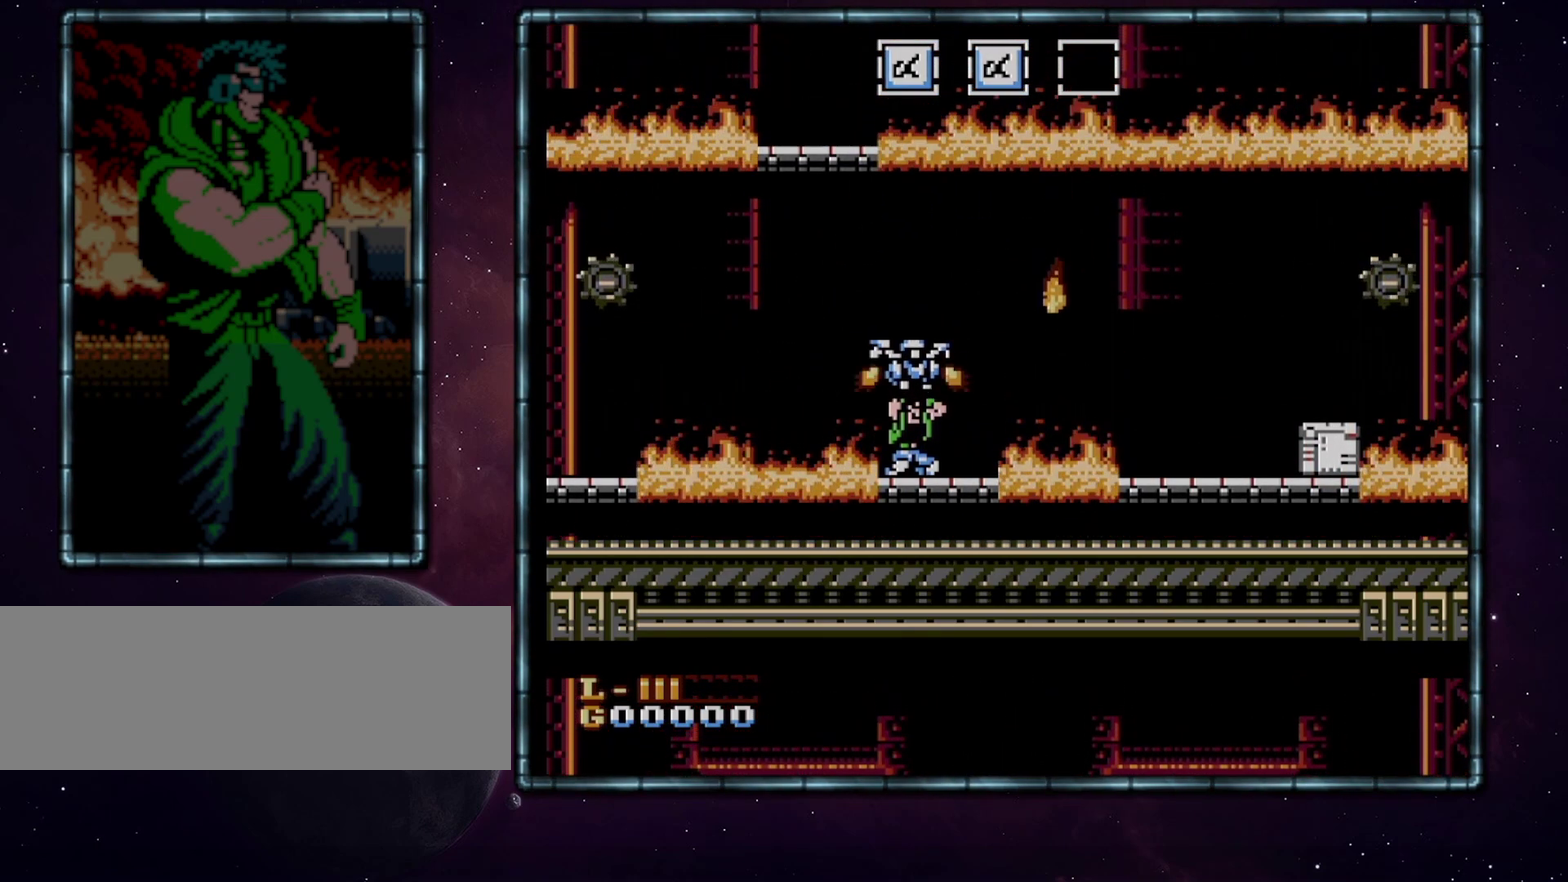
{"buttons": ["A", "DPAD_DOWN", "DPAD_RIGHT"], "events": []}
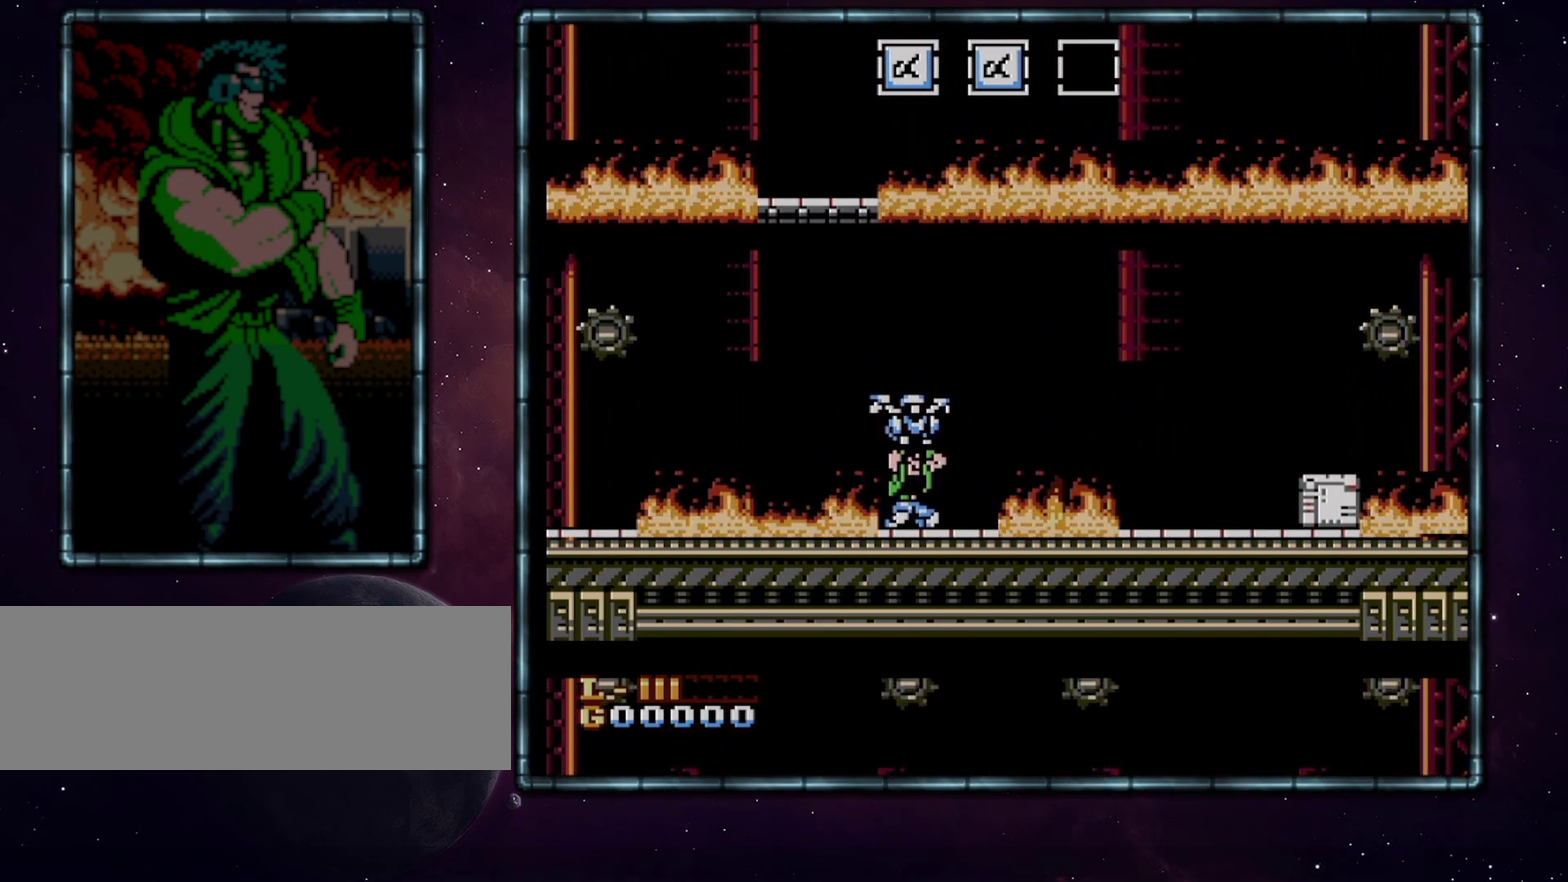
{"buttons": ["A", "DPAD_DOWN", "DPAD_RIGHT"], "events": []}
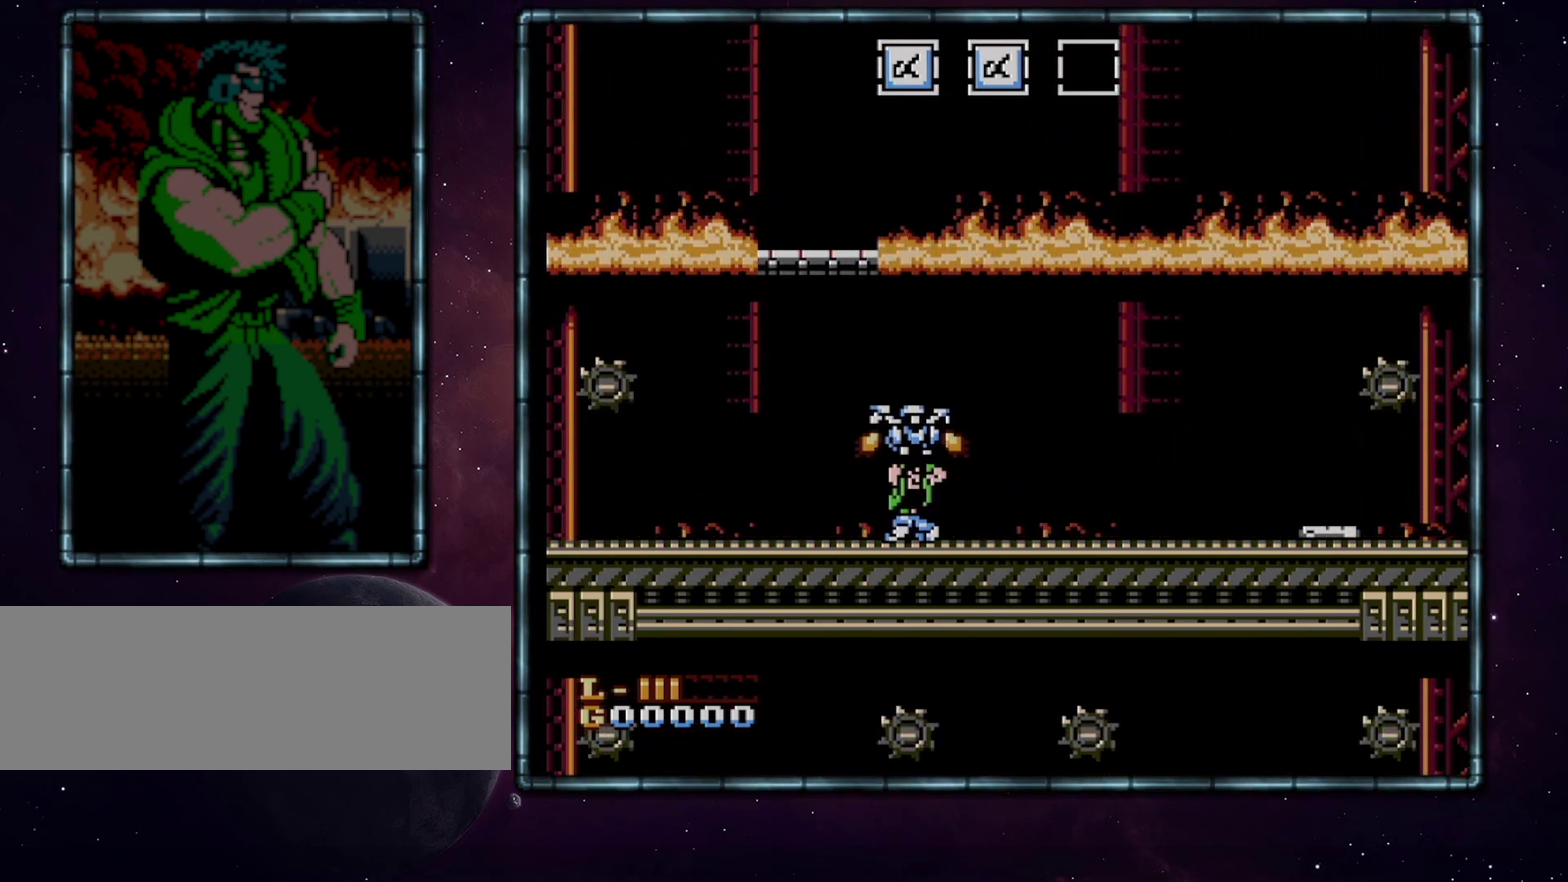
{"buttons": ["A", "B", "DPAD_RIGHT"], "events": [[500, "B", "down"], [500, "DPAD_DOWN", "up"]]}
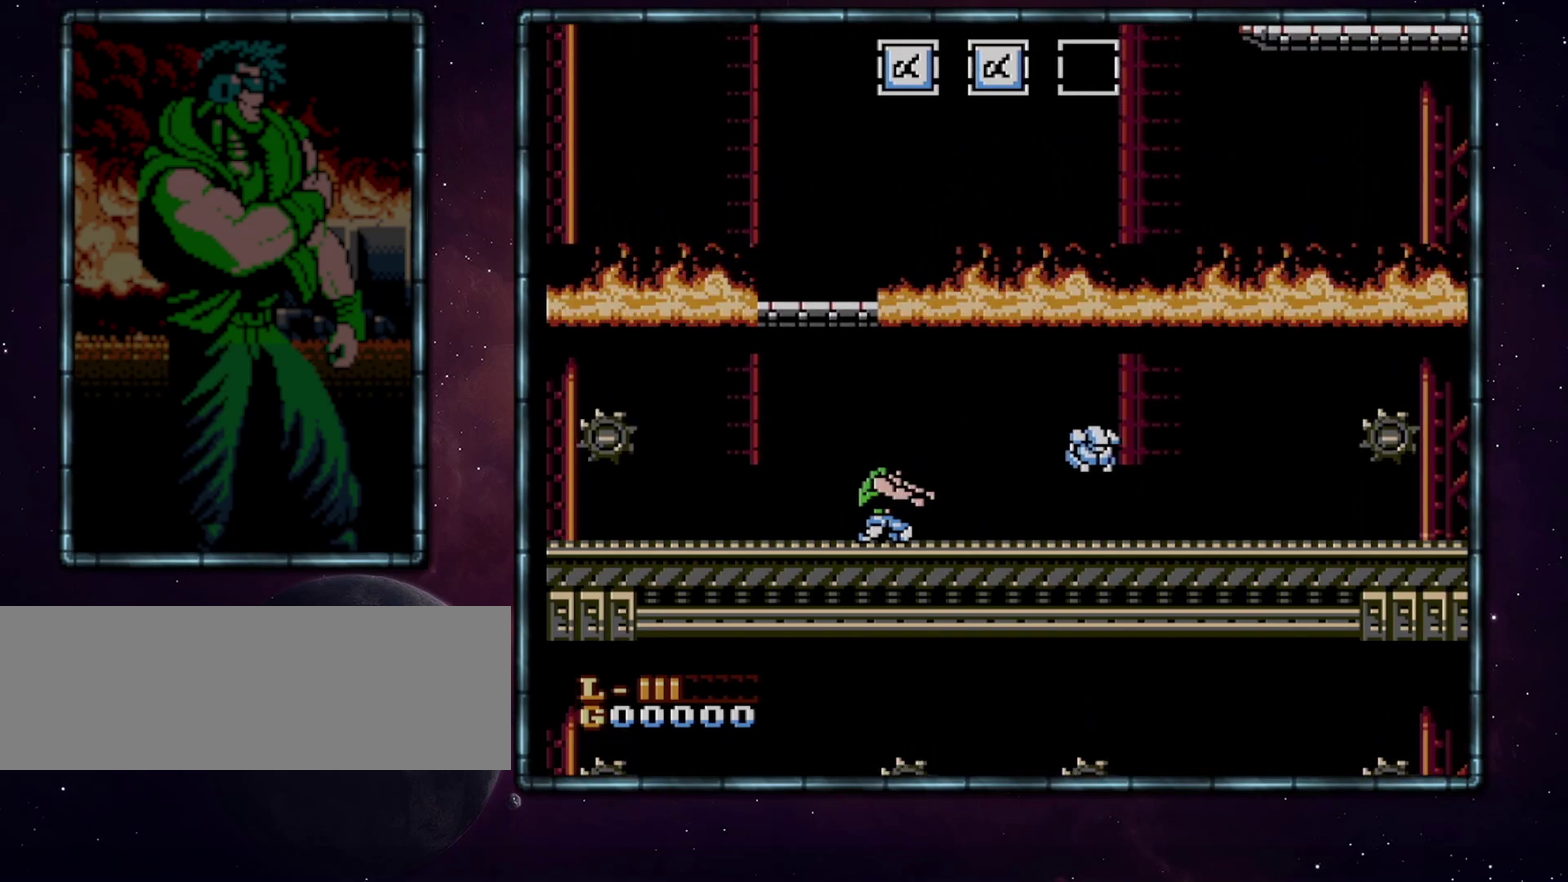
{"buttons": ["A", "B", "DPAD_RIGHT"], "events": []}
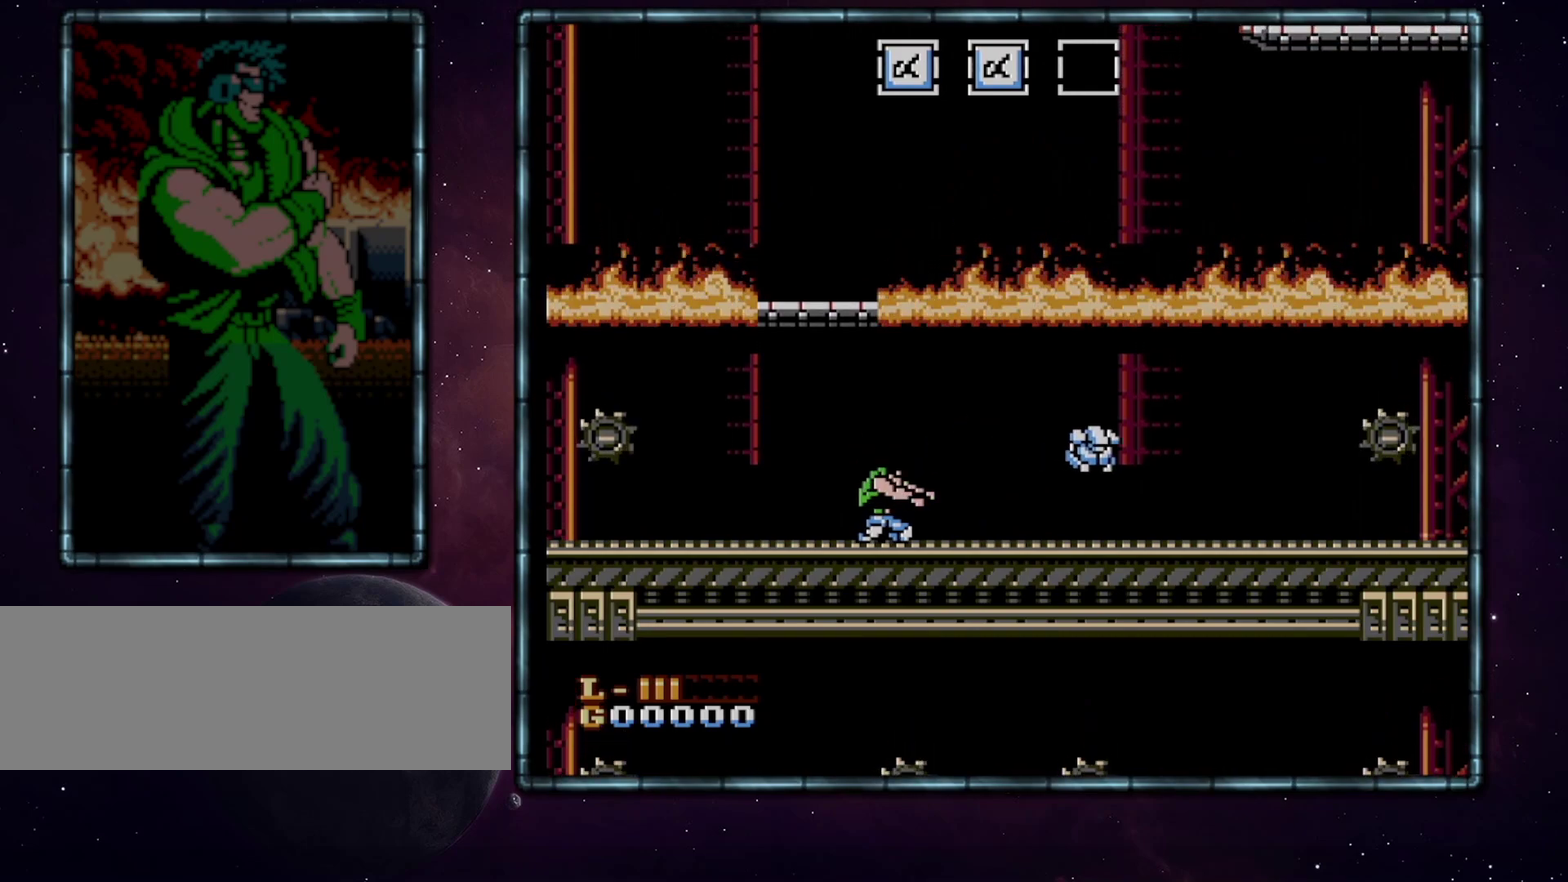
{"buttons": ["A", "B", "DPAD_RIGHT"], "events": []}
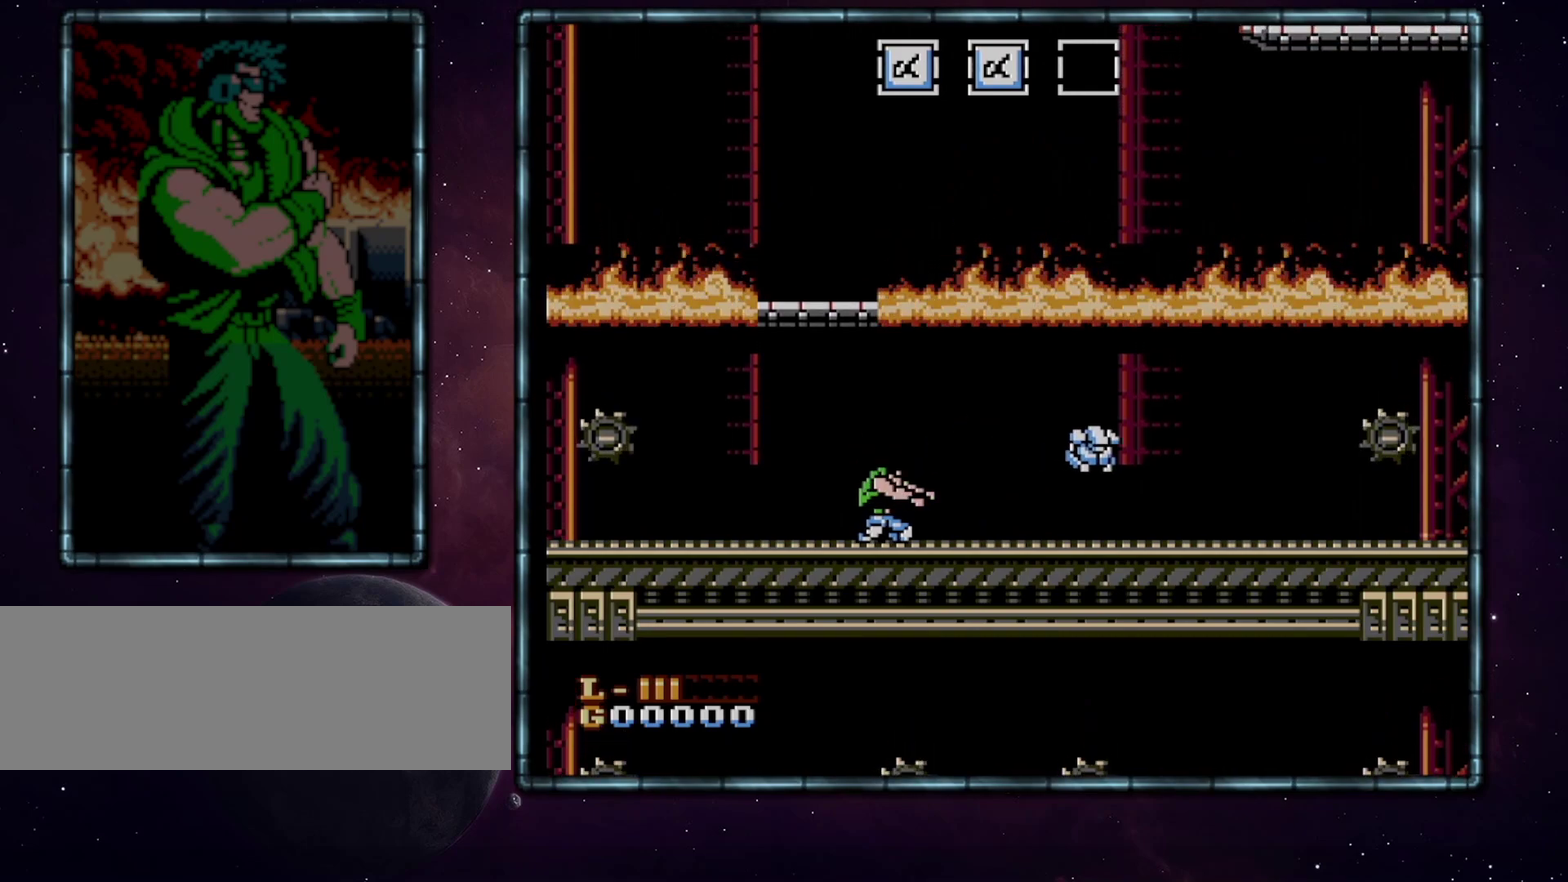
{"buttons": ["A", "B", "DPAD_RIGHT"], "events": []}
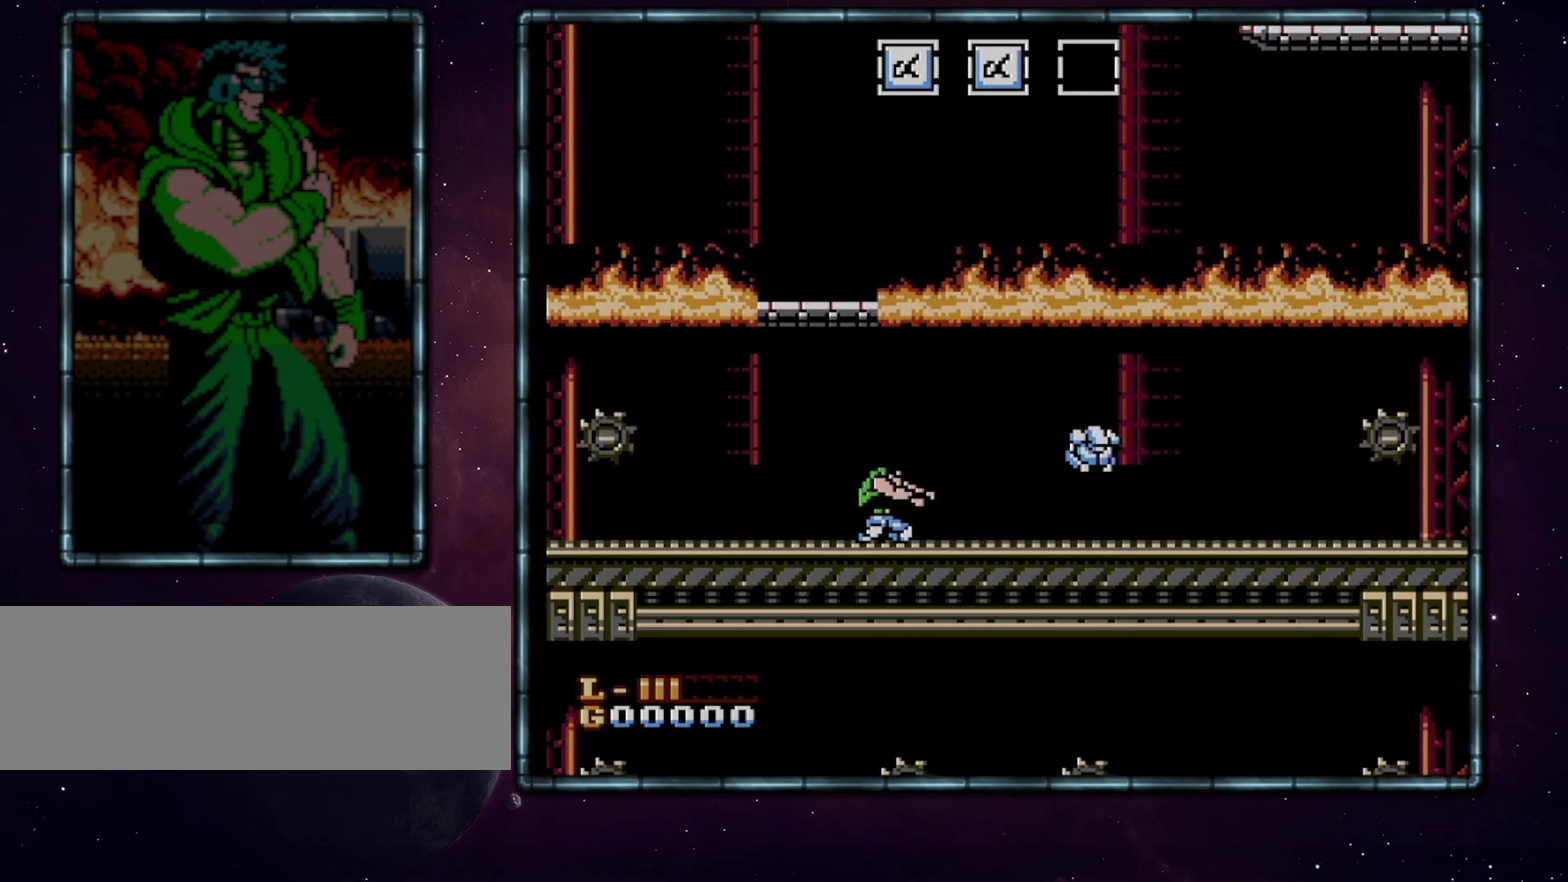
{"buttons": ["A", "B", "DPAD_RIGHT"], "events": []}
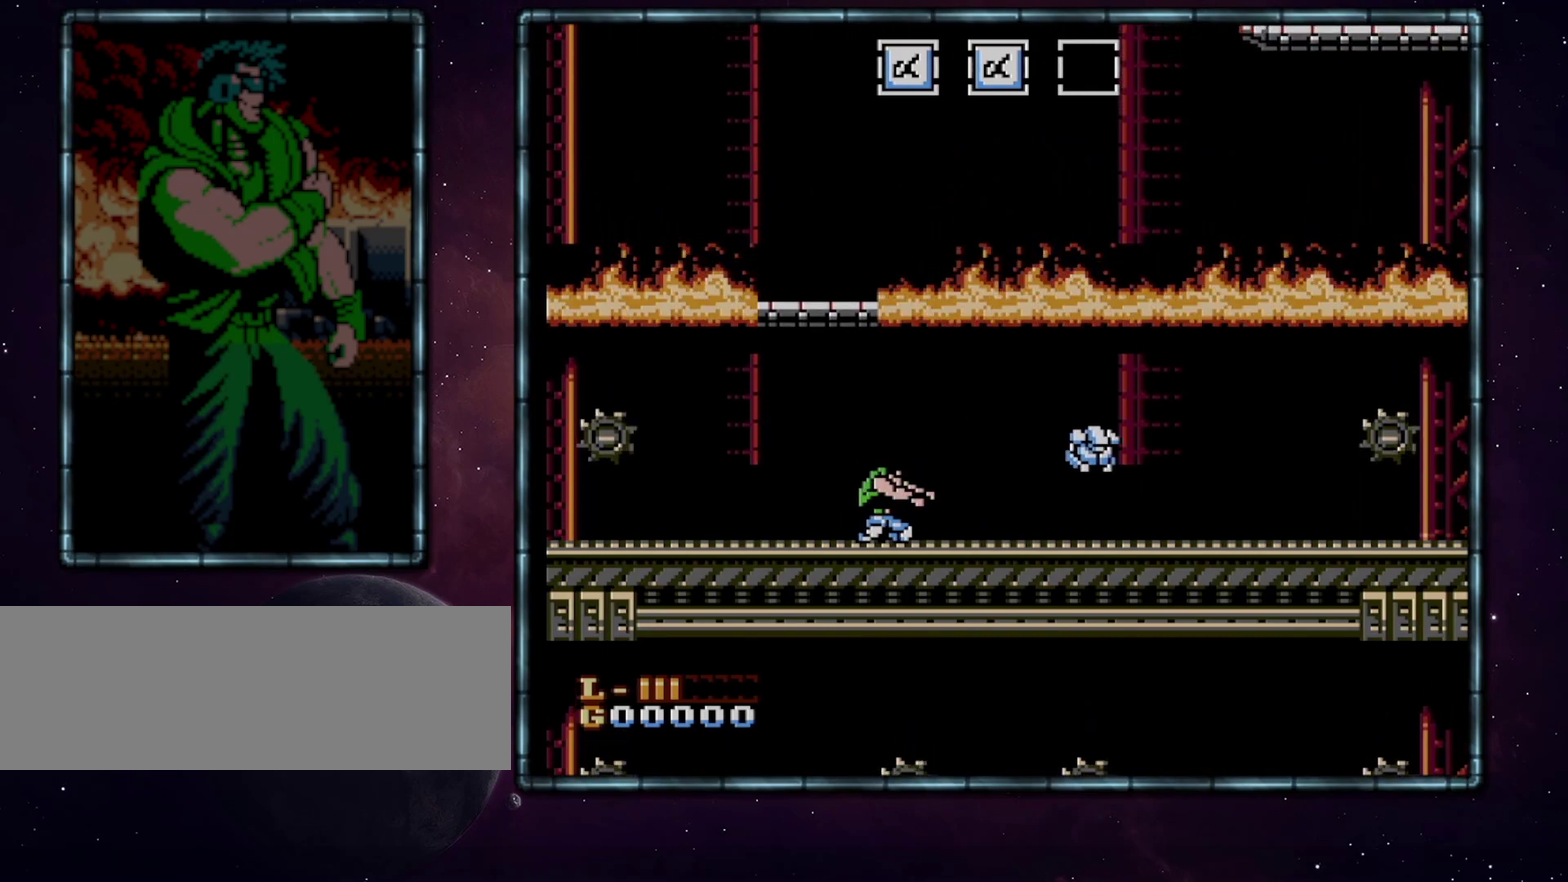
{"buttons": ["A", "DPAD_LEFT"], "events": [[50, "A", "up"], [50, "B", "up"], [50, "DPAD_RIGHT", "up"], [183, "DPAD_LEFT", "down"], [400, "A", "down"]]}
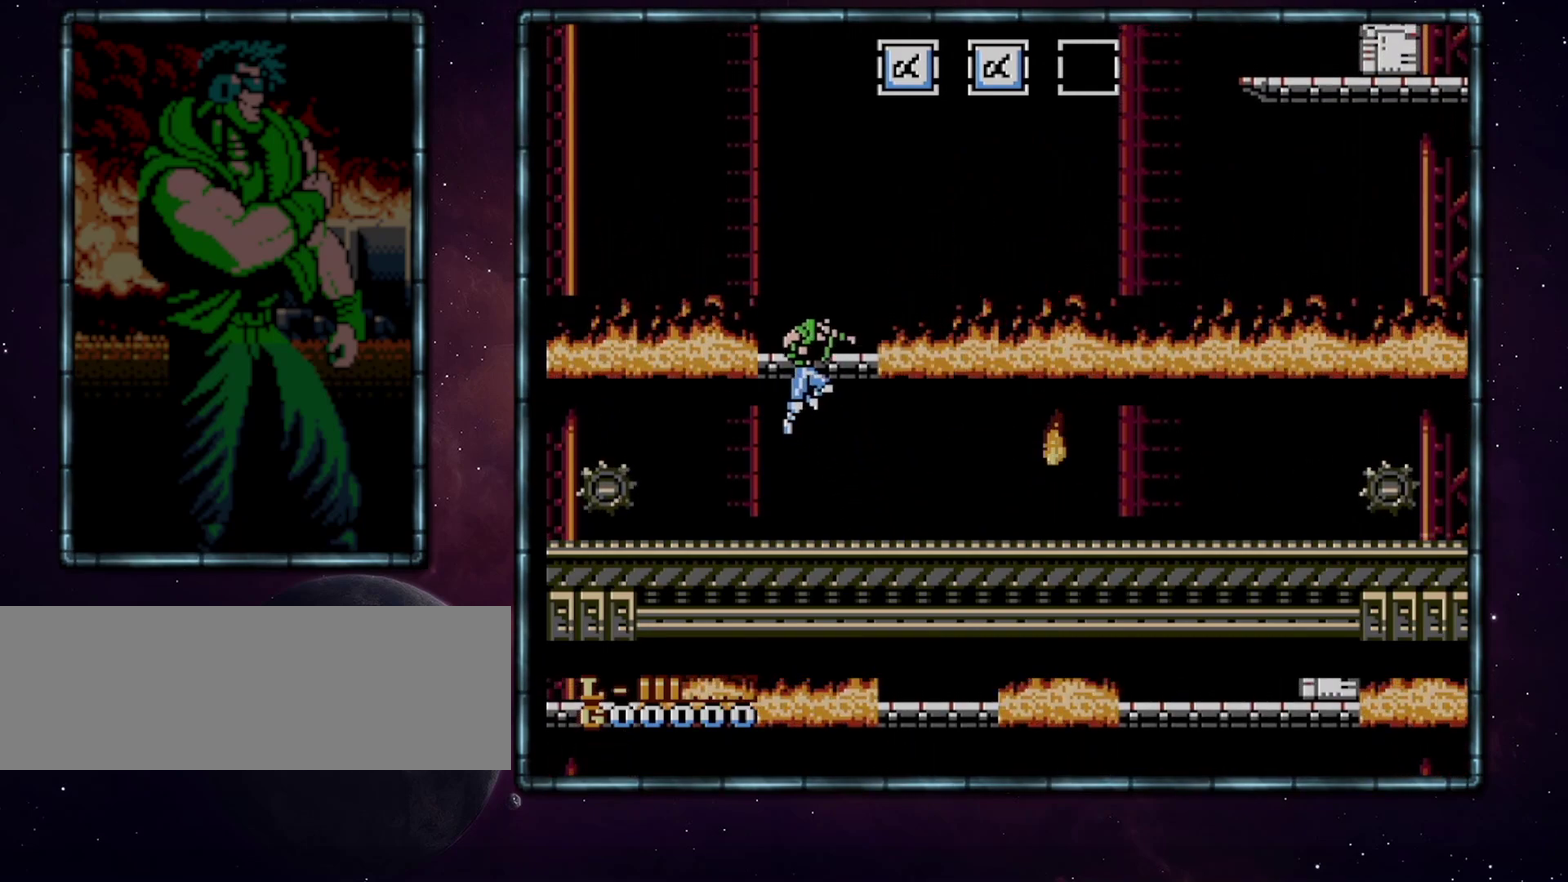
{"buttons": [], "events": [[50, "DPAD_LEFT", "up"], [50, "DPAD_RIGHT", "down"], [217, "A", "up"], [217, "DPAD_RIGHT", "up"]]}